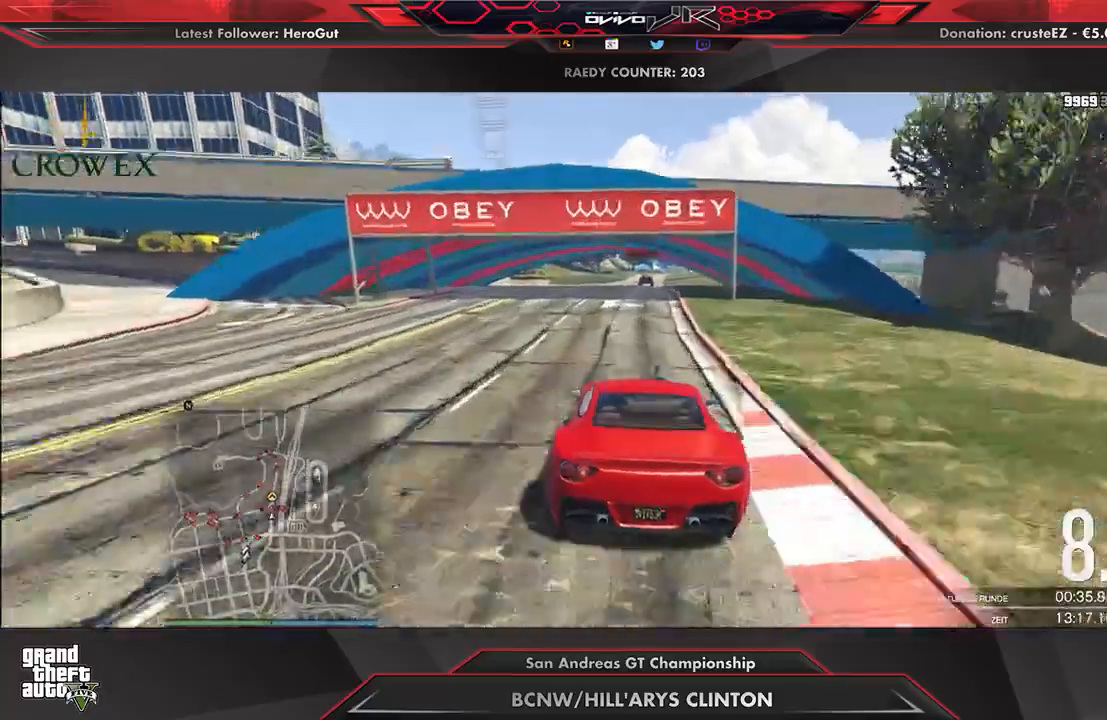
Gameplay with a controller (Xbox layout); each line is a JSON object with the inputs held at the frame after it (dt_ms = milliseconds from this image to that frame). "events" lists button and stick changes between this image and that frame as [ms after this image, input, new state], when the widget could be followed in between.
{"dt_ms": 500, "buttons": ["R2"], "left_stick": "down", "right_stick": "center", "events": [[62, "left_stick", "center"], [438, "left_stick", "down"]]}
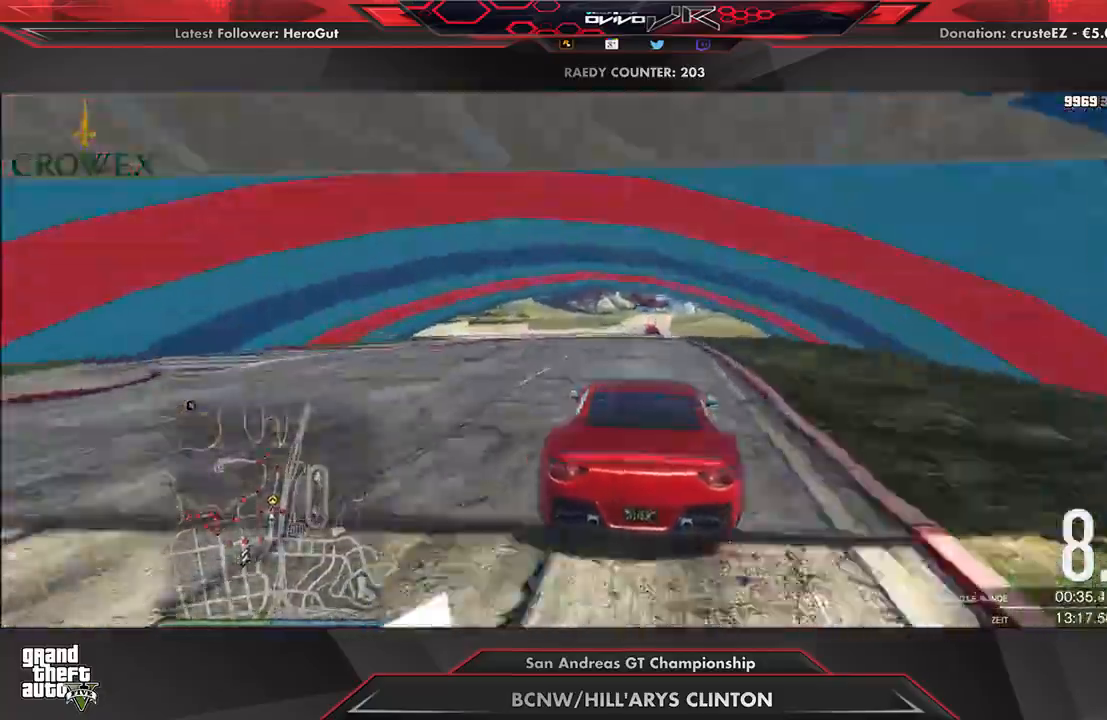
{"dt_ms": 500, "buttons": ["R2"], "left_stick": "center", "right_stick": "center", "events": [[354, "left_stick", "center"]]}
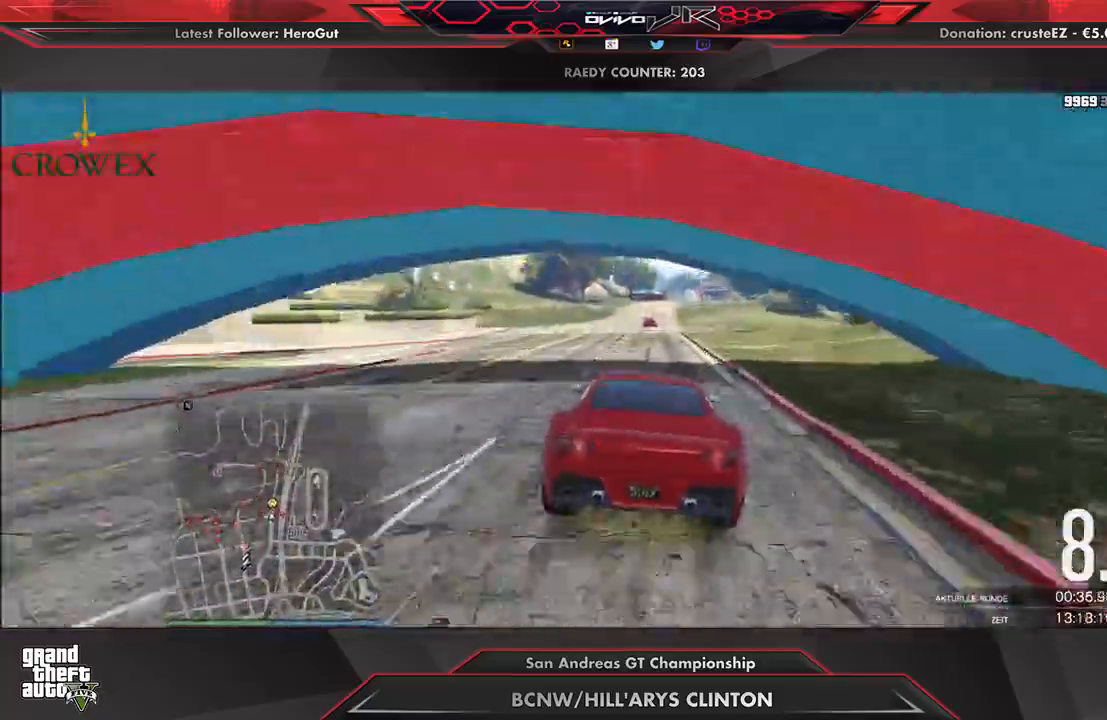
{"dt_ms": 1000, "buttons": ["R2"], "left_stick": "center", "right_stick": "center"}
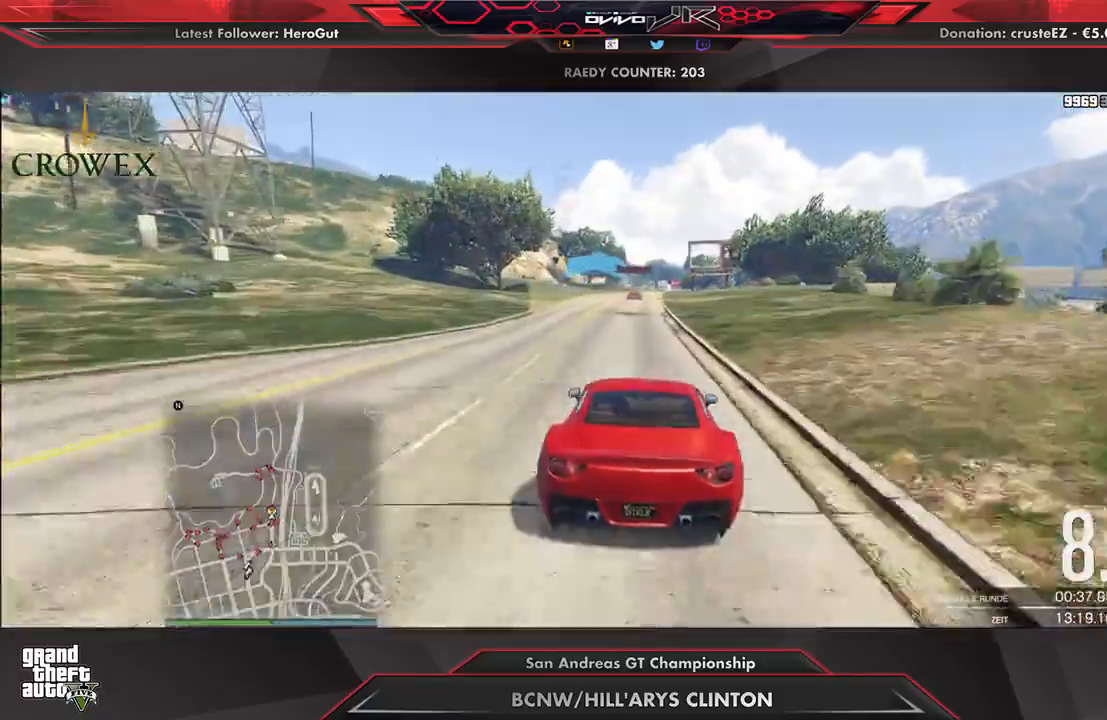
{"dt_ms": 500, "buttons": ["R2"], "left_stick": "center", "right_stick": "center"}
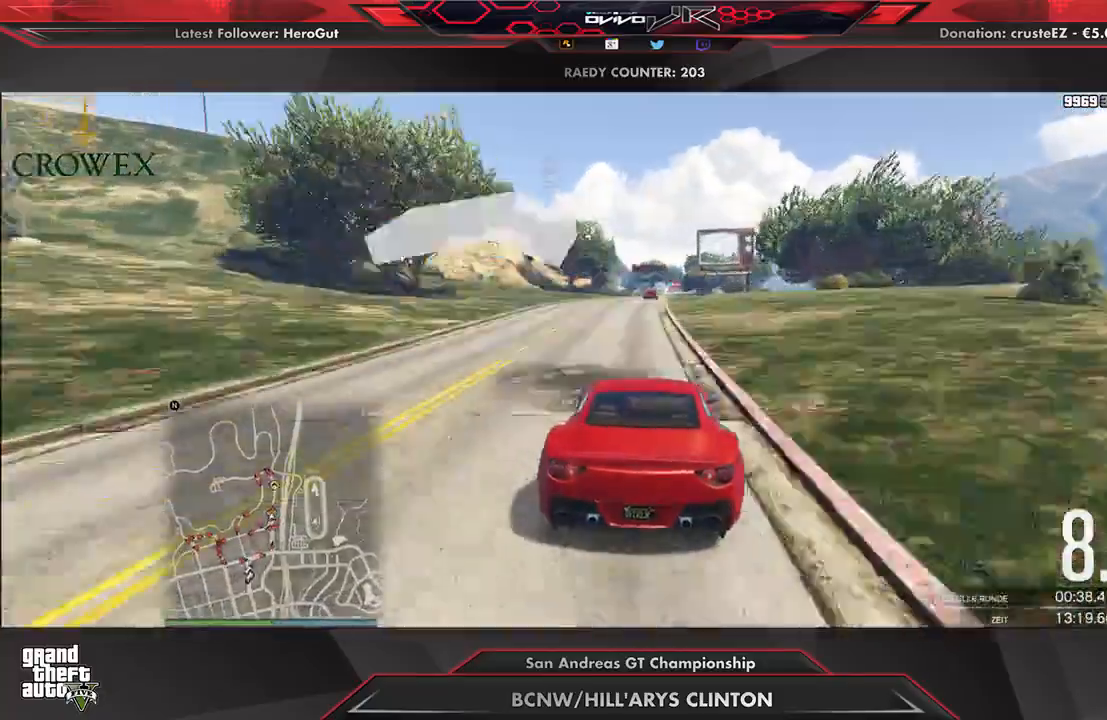
{"dt_ms": 500, "buttons": ["R2"], "left_stick": "center", "right_stick": "center", "events": []}
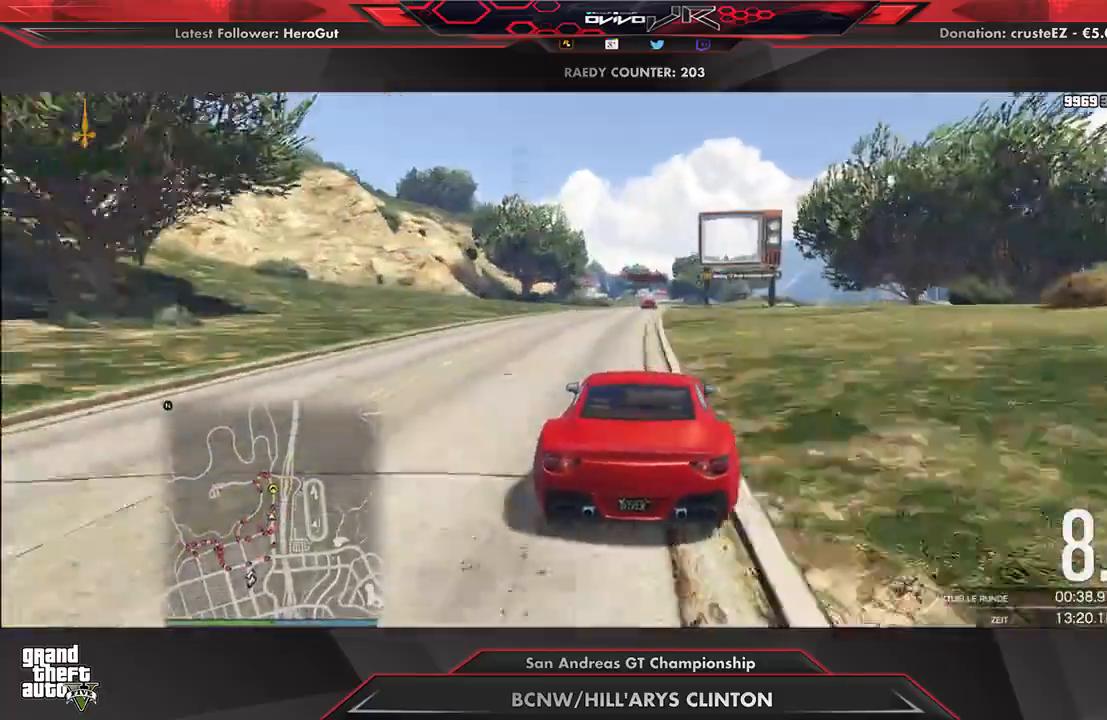
{"dt_ms": 500, "buttons": ["R2"], "left_stick": "center", "right_stick": "center", "events": [[229, "left_stick", "right"], [396, "left_stick", "center"]]}
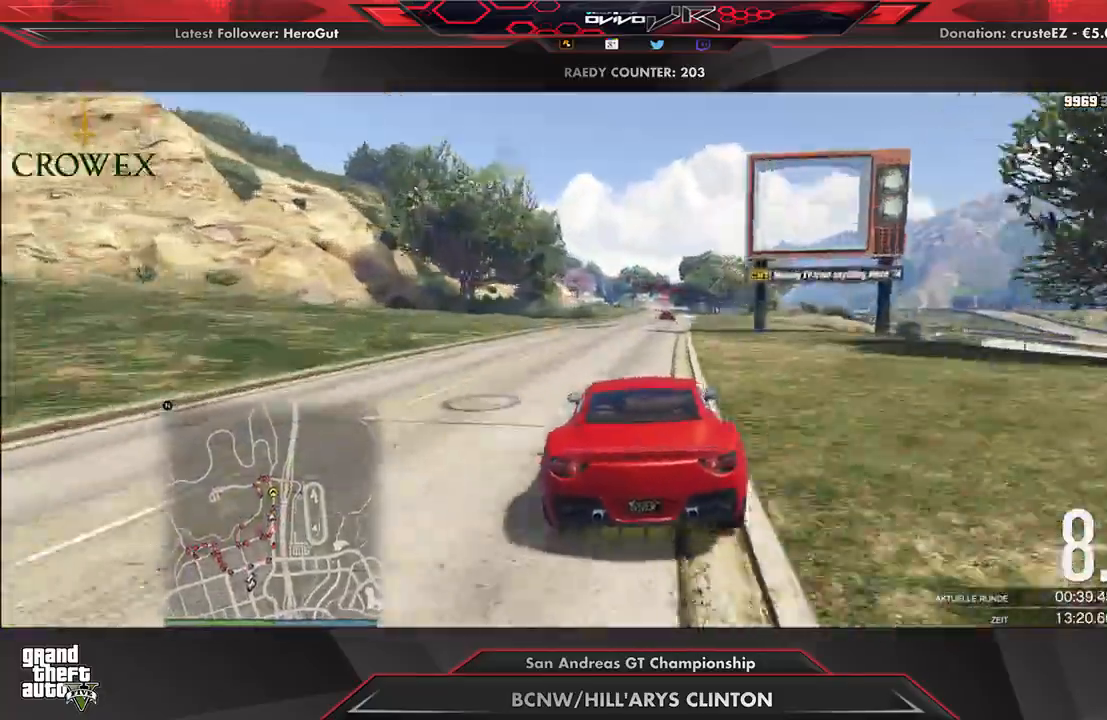
{"dt_ms": 500, "buttons": ["R2"], "left_stick": "center", "right_stick": "center", "events": [[354, "left_stick", "right"], [417, "left_stick", "center"]]}
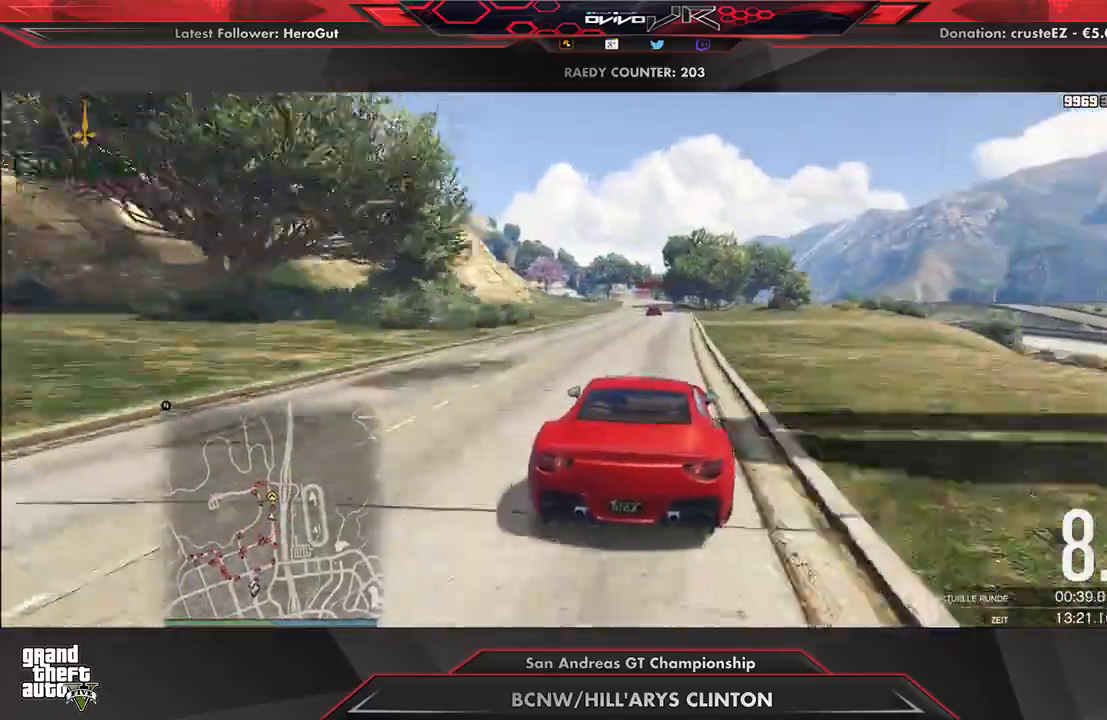
{"dt_ms": 500, "buttons": ["R2"], "left_stick": "center", "right_stick": "center", "events": []}
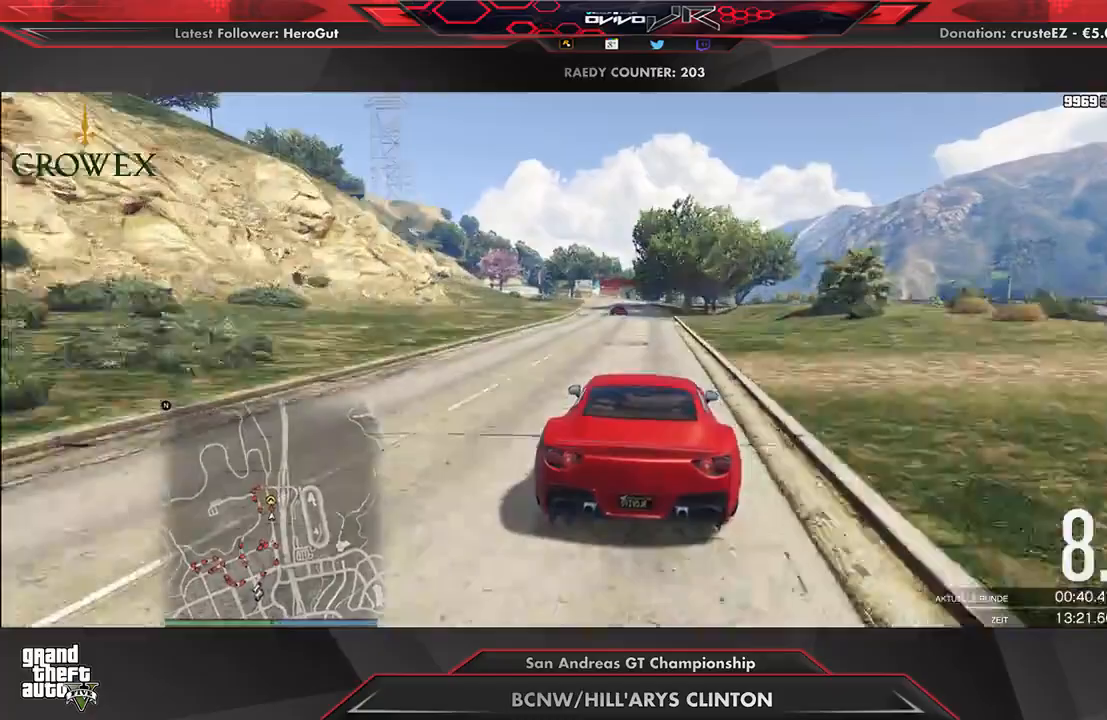
{"dt_ms": 500, "buttons": ["R2"], "left_stick": "center", "right_stick": "center", "events": []}
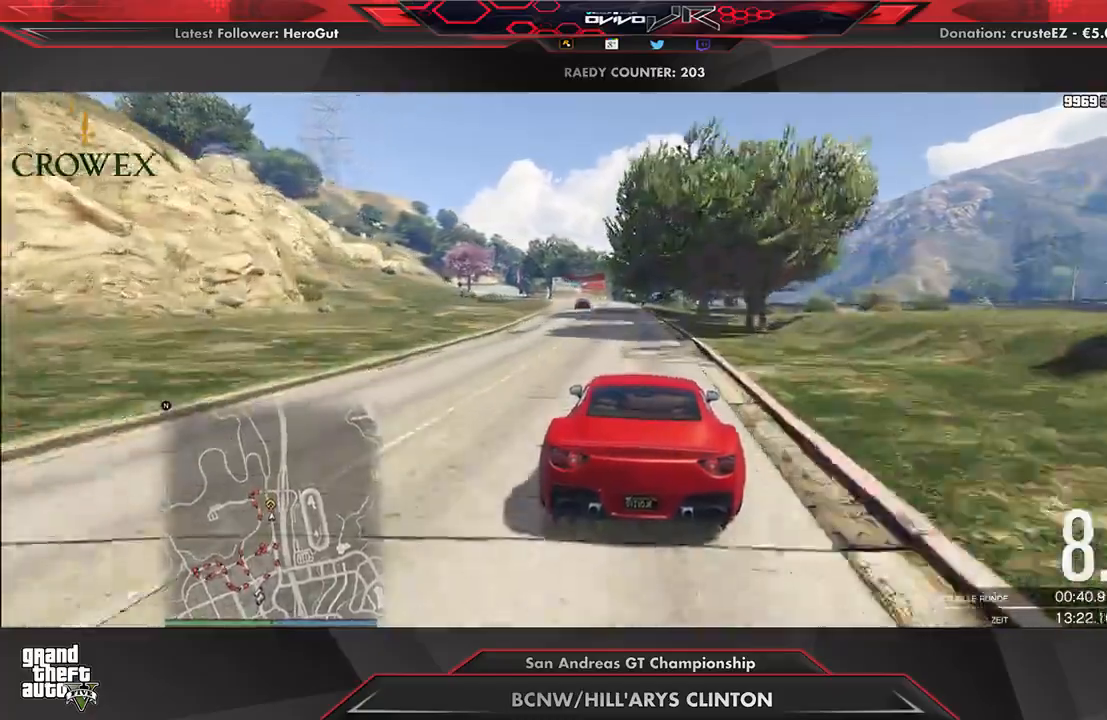
{"dt_ms": 500, "buttons": ["R2"], "left_stick": "down-left", "right_stick": "center", "events": [[21, "left_stick", "down-left"], [83, "left_stick", "center"], [208, "left_stick", "left"], [354, "left_stick", "center"], [438, "left_stick", "down-left"]]}
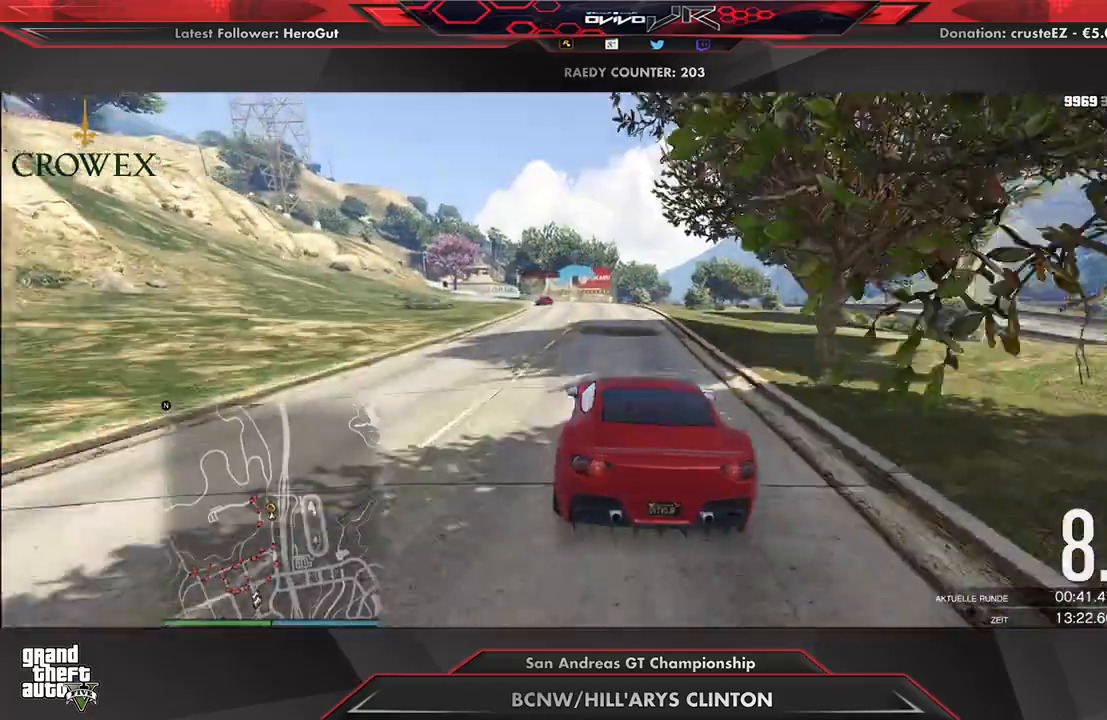
{"dt_ms": 500, "buttons": ["R2"], "left_stick": "down-left", "right_stick": "center", "events": [[42, "left_stick", "center"], [104, "left_stick", "down-left"], [167, "left_stick", "center"], [500, "left_stick", "down-left"]]}
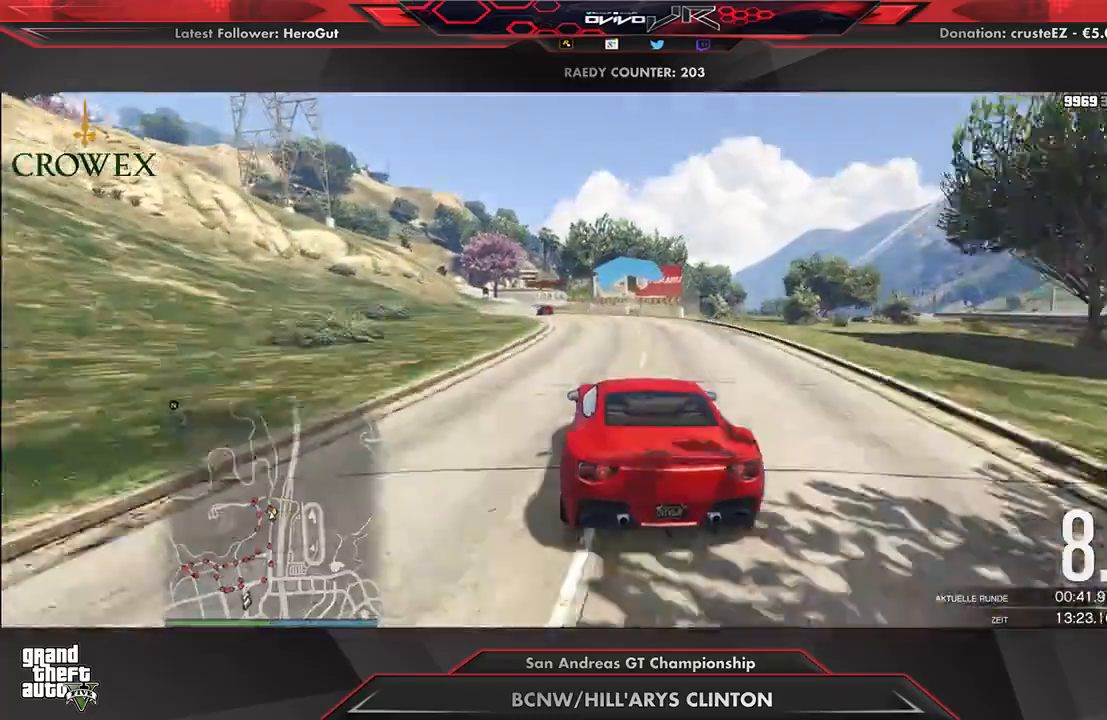
{"dt_ms": 500, "buttons": ["R2"], "left_stick": "center", "right_stick": "center", "events": [[146, "left_stick", "center"], [229, "left_stick", "left"], [333, "left_stick", "center"]]}
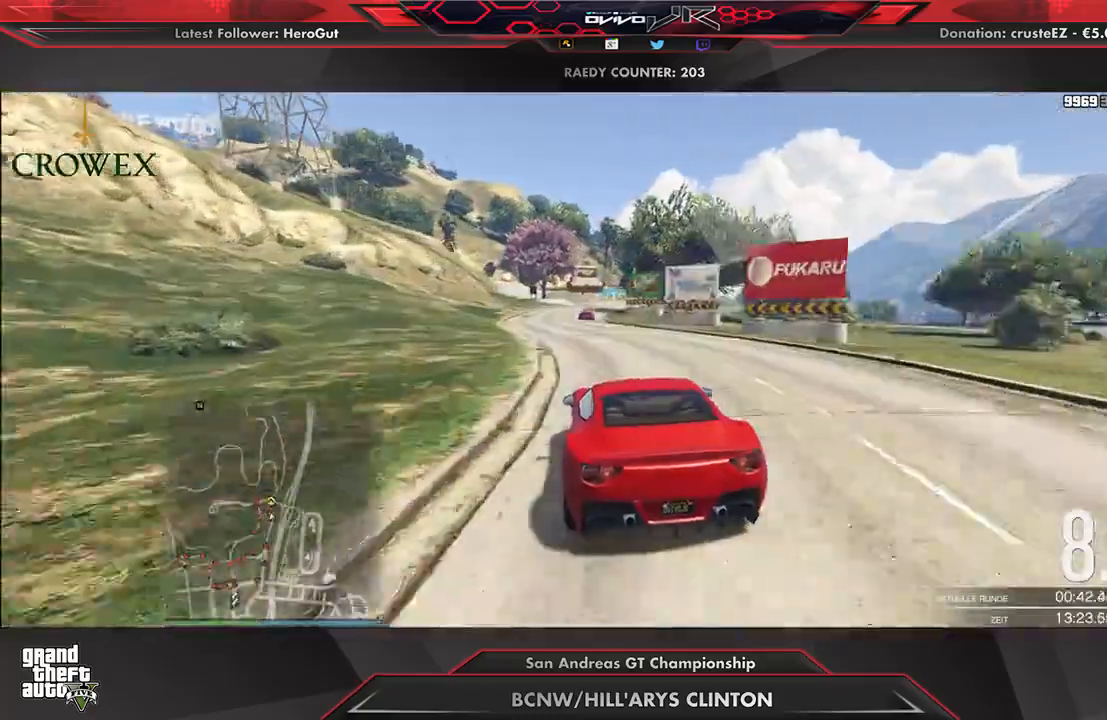
{"dt_ms": 500, "buttons": ["R2"], "left_stick": "center", "right_stick": "center", "events": [[125, "left_stick", "right"], [208, "left_stick", "center"], [438, "left_stick", "right"], [500, "left_stick", "center"]]}
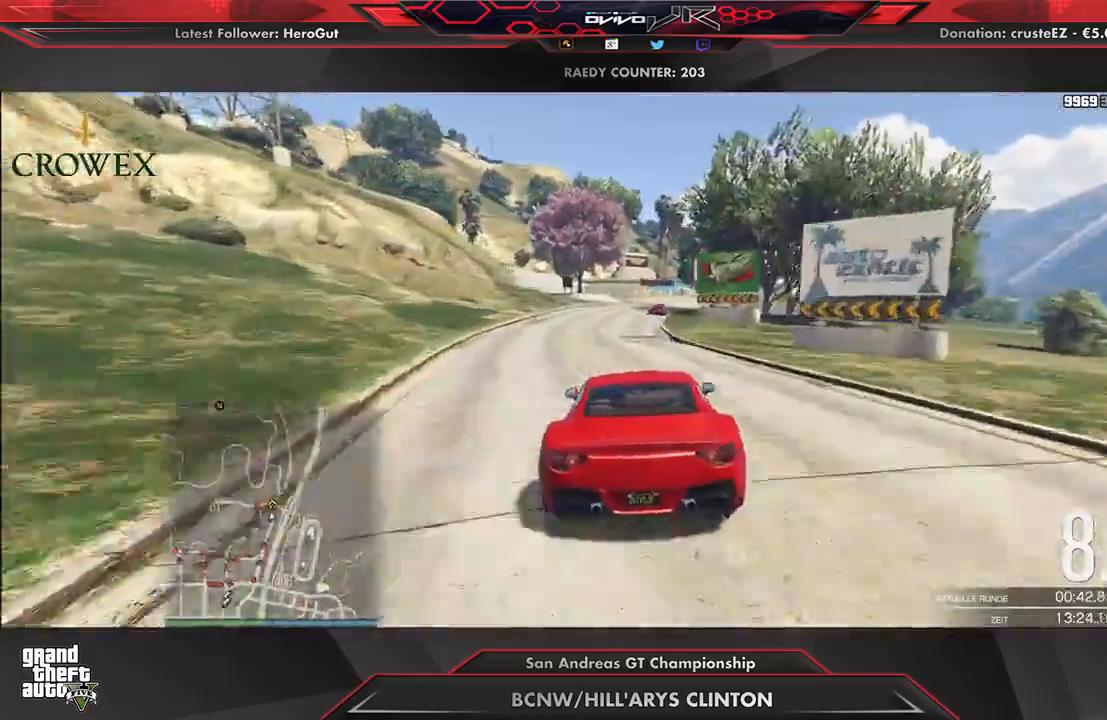
{"dt_ms": 500, "buttons": ["L2"], "left_stick": "center", "right_stick": "center", "events": [[396, "L2", "down"], [396, "R2", "up"]]}
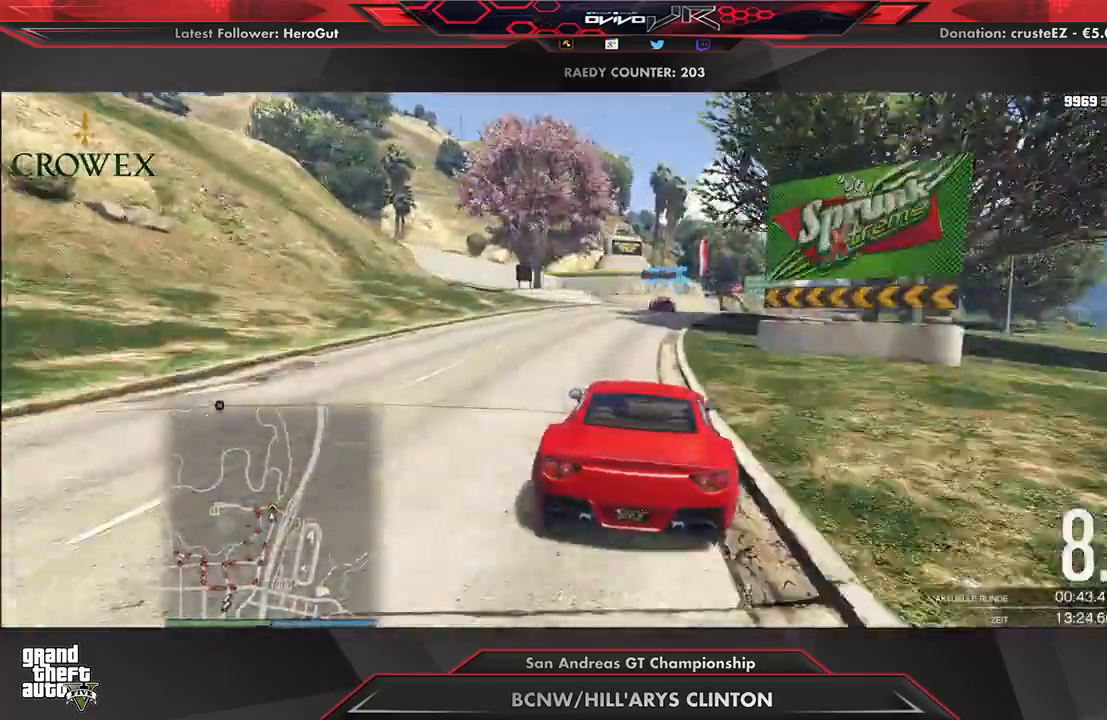
{"dt_ms": 500, "buttons": ["L2"], "left_stick": "center", "right_stick": "center", "events": [[125, "L2", "up"], [188, "L2", "down"], [312, "left_stick", "left"], [479, "left_stick", "center"]]}
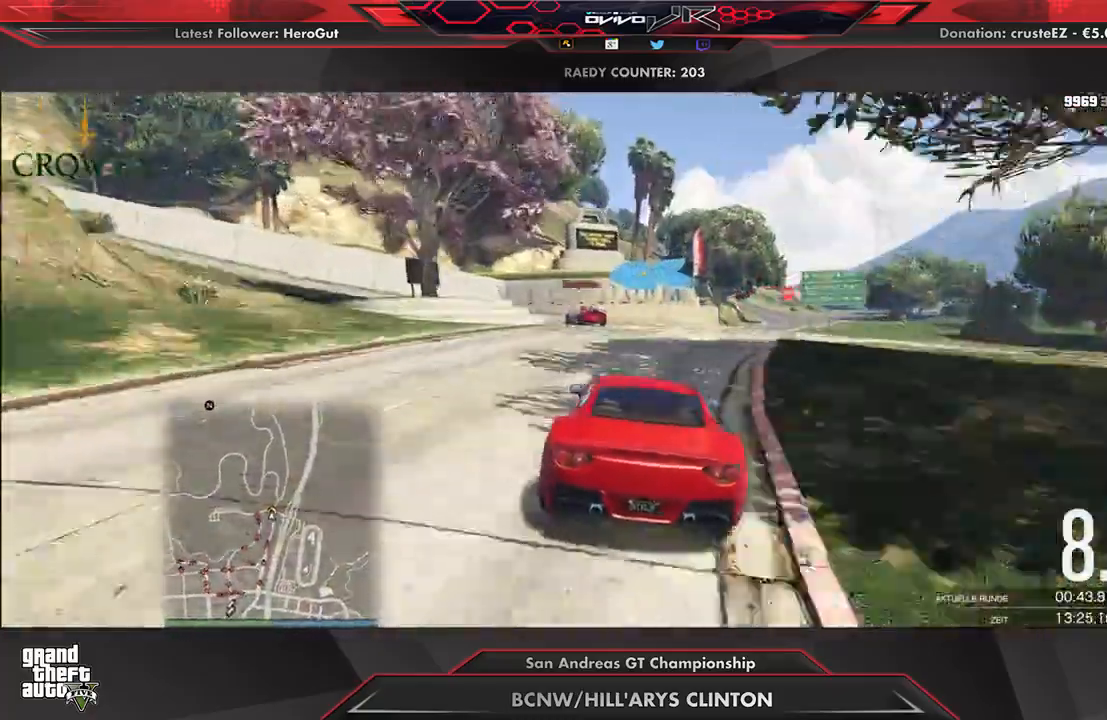
{"dt_ms": 500, "buttons": [], "left_stick": "down-left", "right_stick": "center", "events": [[125, "left_stick", "left"], [250, "L2", "up"], [292, "left_stick", "down-left"], [312, "L2", "down"], [354, "L2", "up"]]}
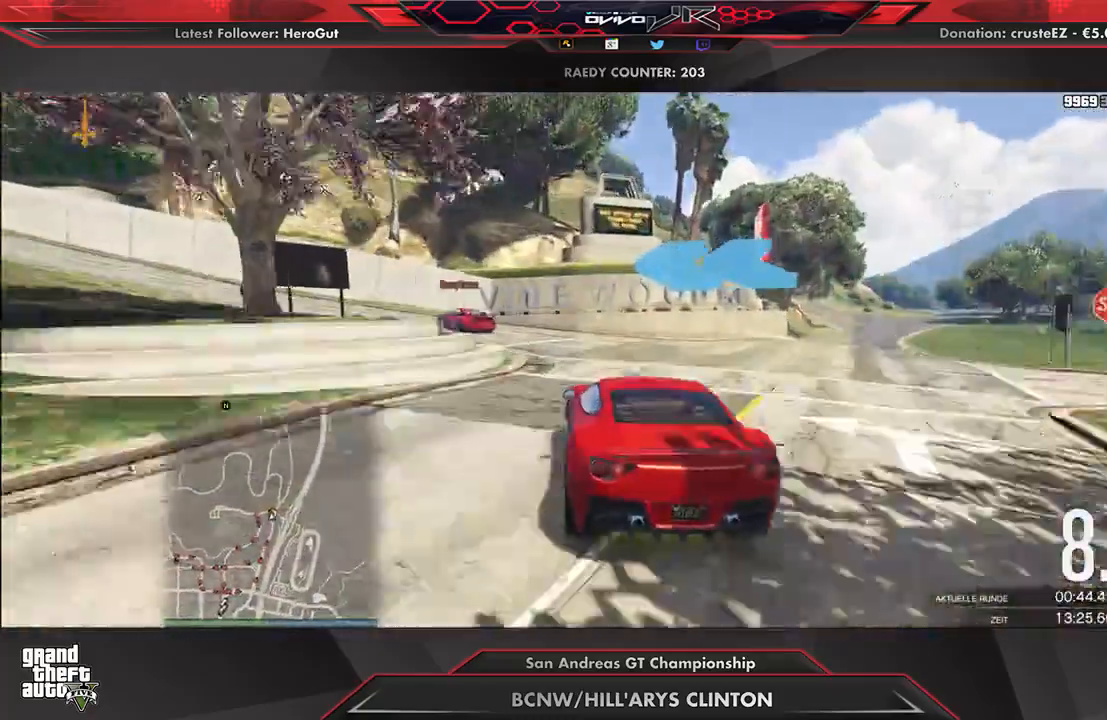
{"dt_ms": 500, "buttons": ["R2"], "left_stick": "down-left", "right_stick": "center", "events": [[42, "R2", "down"], [146, "R2", "up"], [208, "R2", "down"], [333, "left_stick", "center"], [438, "left_stick", "down-left"]]}
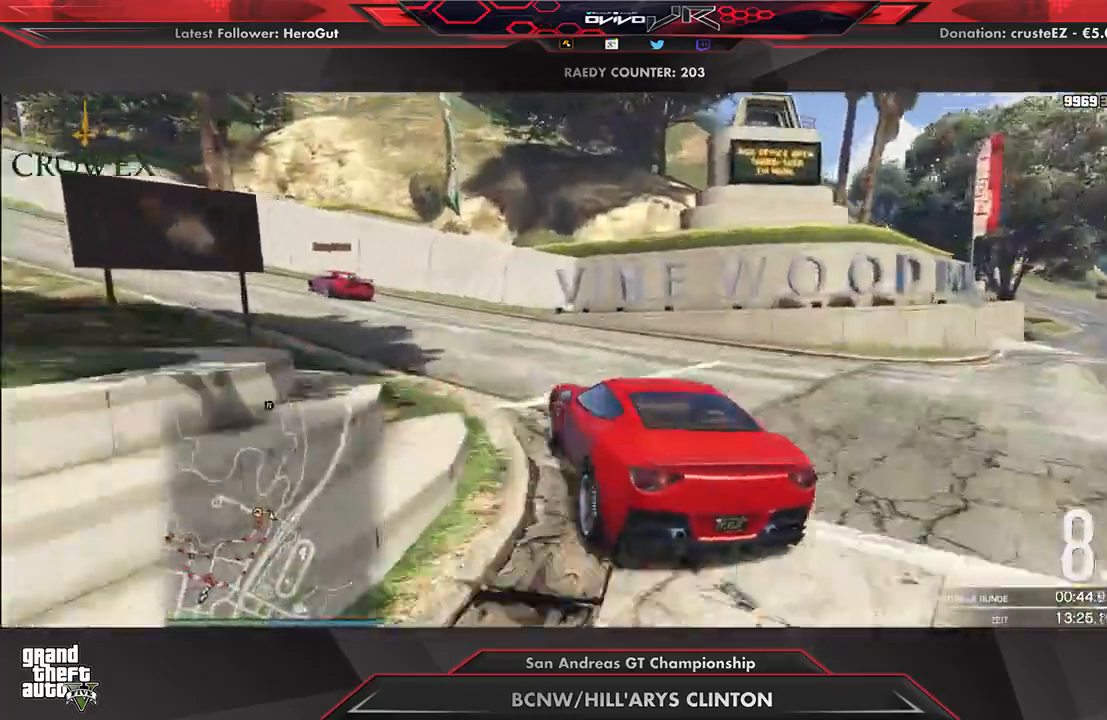
{"dt_ms": 500, "buttons": ["R2"], "left_stick": "down-left", "right_stick": "center", "events": [[83, "left_stick", "center"], [146, "left_stick", "down-left"], [396, "left_stick", "center"], [479, "left_stick", "down-left"]]}
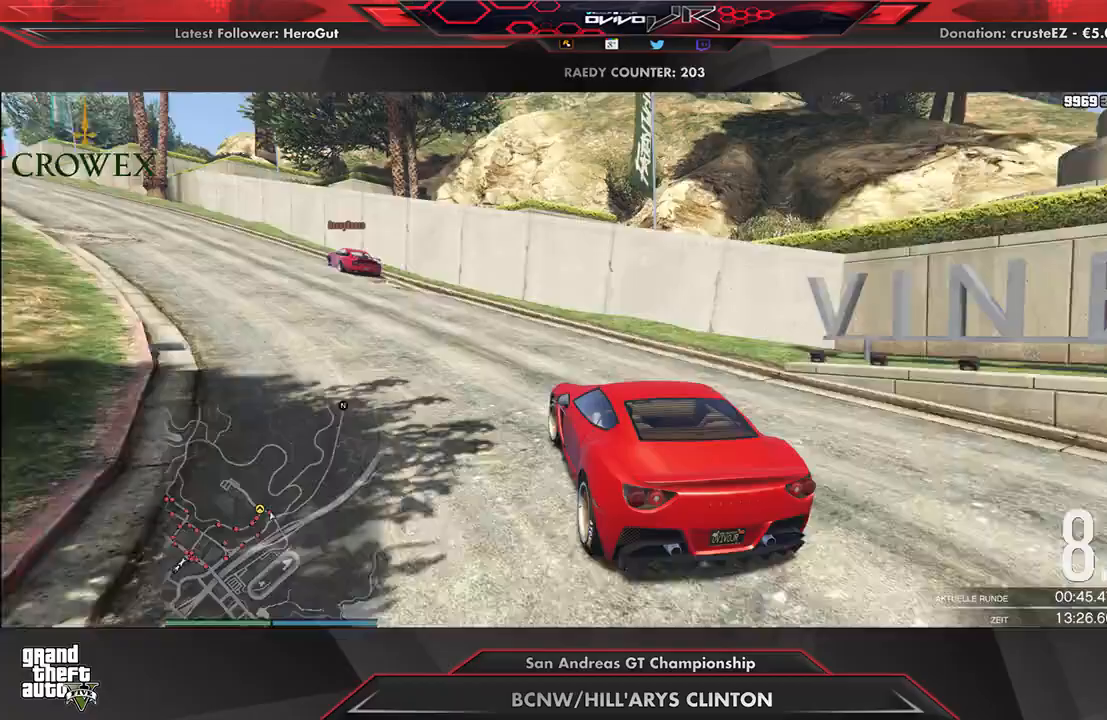
{"dt_ms": 500, "buttons": ["R2"], "left_stick": "left", "right_stick": "center", "events": [[167, "left_stick", "center"], [229, "left_stick", "left"], [375, "left_stick", "center"], [500, "left_stick", "left"]]}
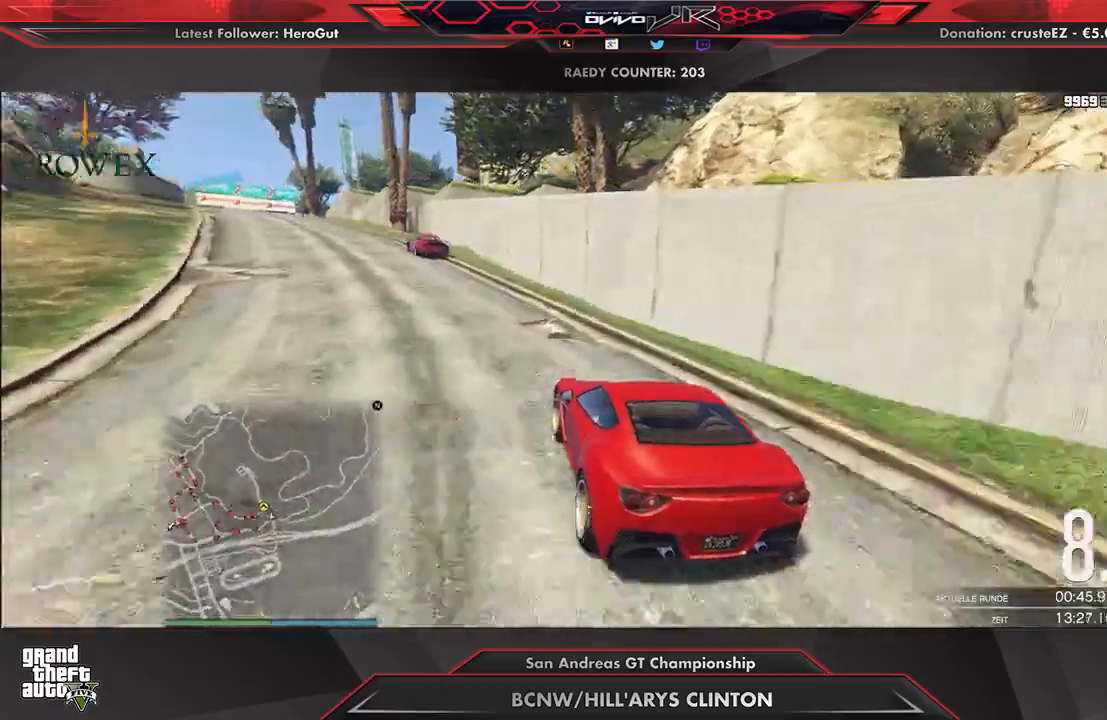
{"dt_ms": 500, "buttons": ["R2"], "left_stick": "left", "right_stick": "center", "events": [[125, "left_stick", "center"], [208, "left_stick", "left"], [333, "left_stick", "center"], [417, "left_stick", "left"]]}
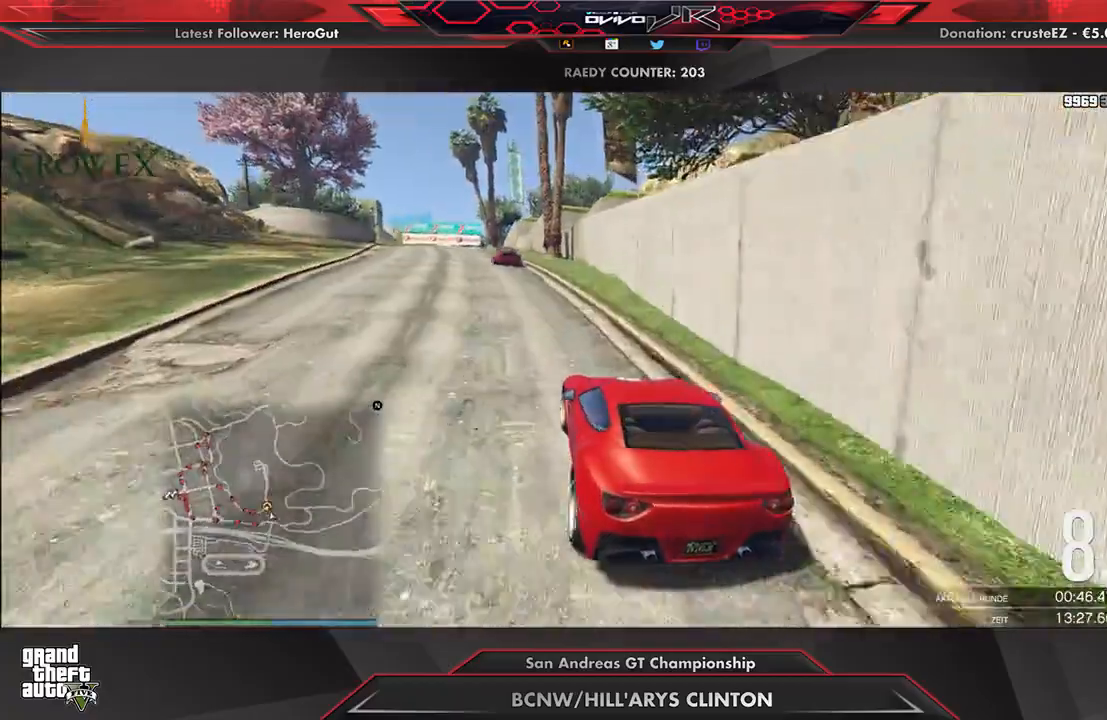
{"dt_ms": 500, "buttons": ["R2"], "left_stick": "center", "right_stick": "center", "events": [[21, "left_stick", "center"]]}
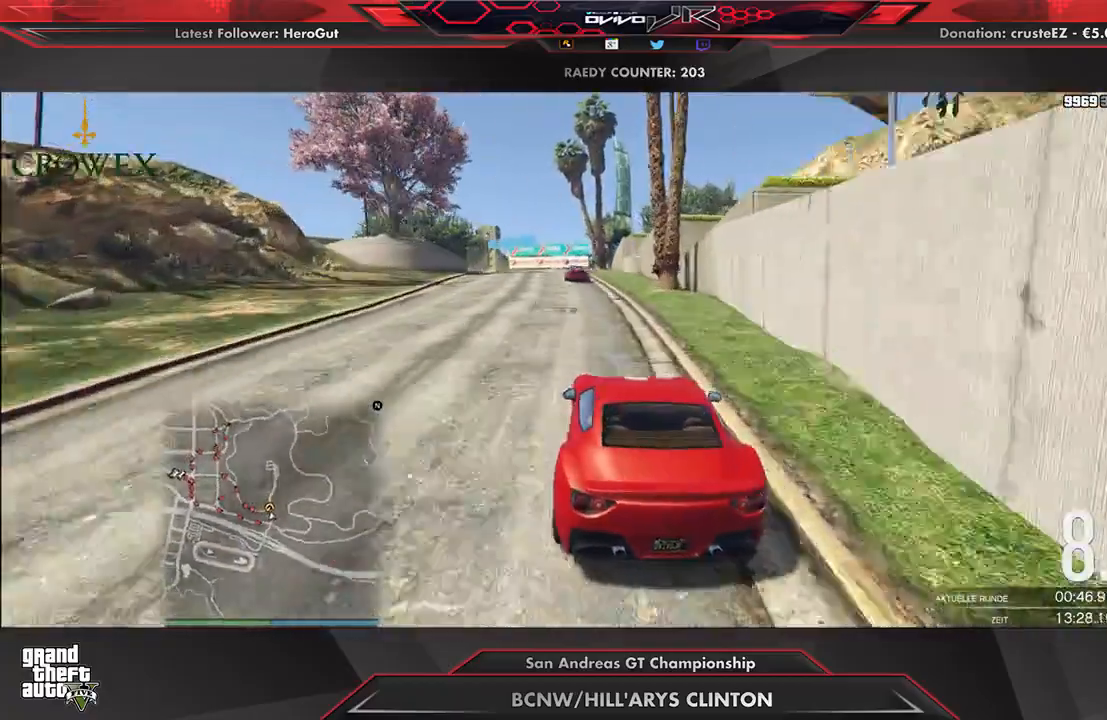
{"dt_ms": 500, "buttons": ["R2"], "left_stick": "center", "right_stick": "center", "events": []}
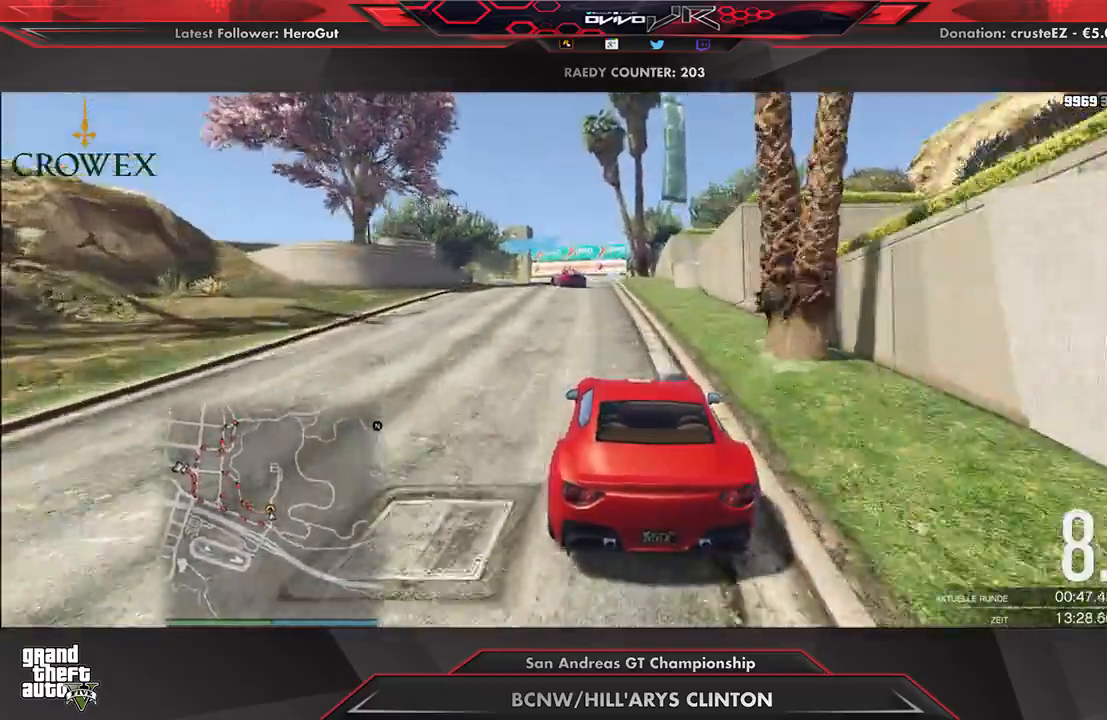
{"dt_ms": 500, "buttons": ["L2"], "left_stick": "left", "right_stick": "center", "events": [[21, "left_stick", "down-left"], [125, "left_stick", "center"], [250, "L2", "down"], [250, "left_stick", "left"], [354, "R2", "up"]]}
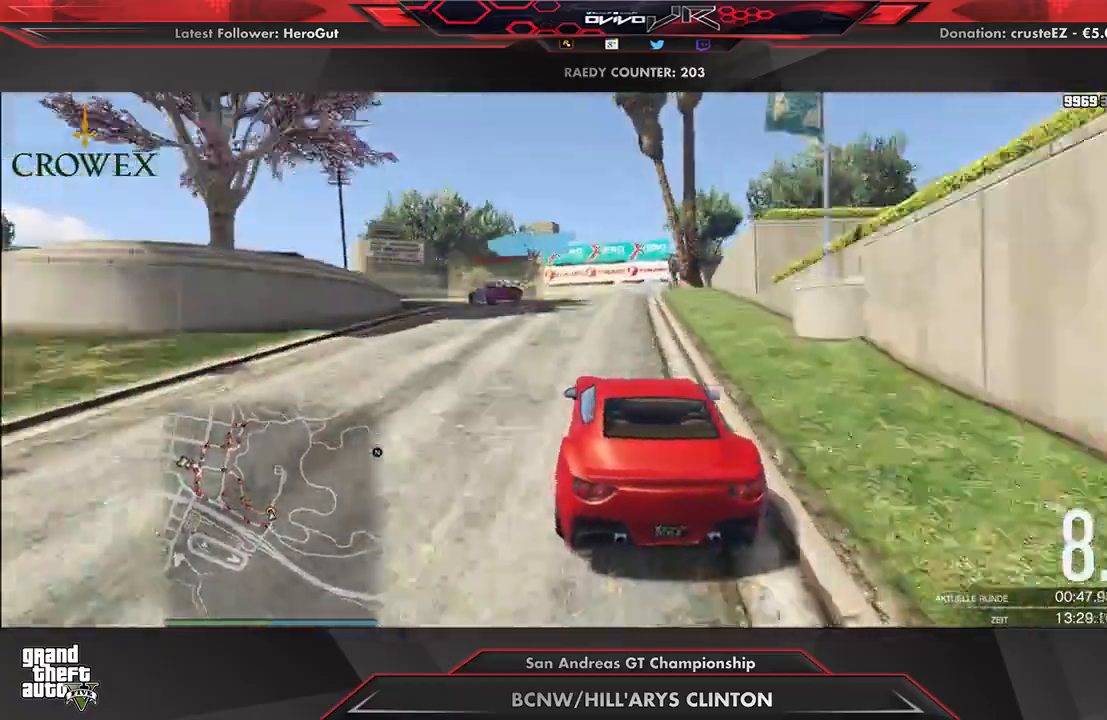
{"dt_ms": 500, "buttons": [], "left_stick": "left", "right_stick": "center", "events": [[83, "L2", "up"], [146, "L2", "down"], [271, "L2", "up"], [312, "L2", "down"], [417, "L2", "up"]]}
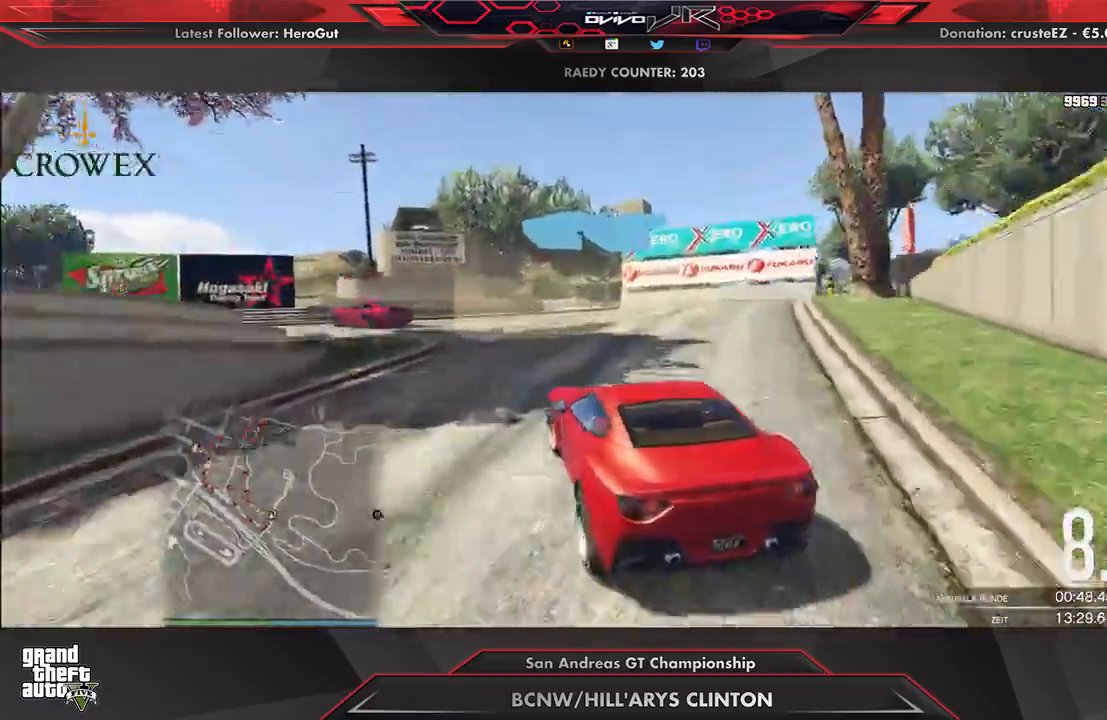
{"dt_ms": 500, "buttons": ["R2"], "left_stick": "down-left", "right_stick": "center", "events": [[42, "R2", "down"], [42, "left_stick", "center"], [146, "left_stick", "left"], [333, "left_stick", "center"], [396, "left_stick", "down-left"], [438, "R2", "up"], [479, "R2", "down"]]}
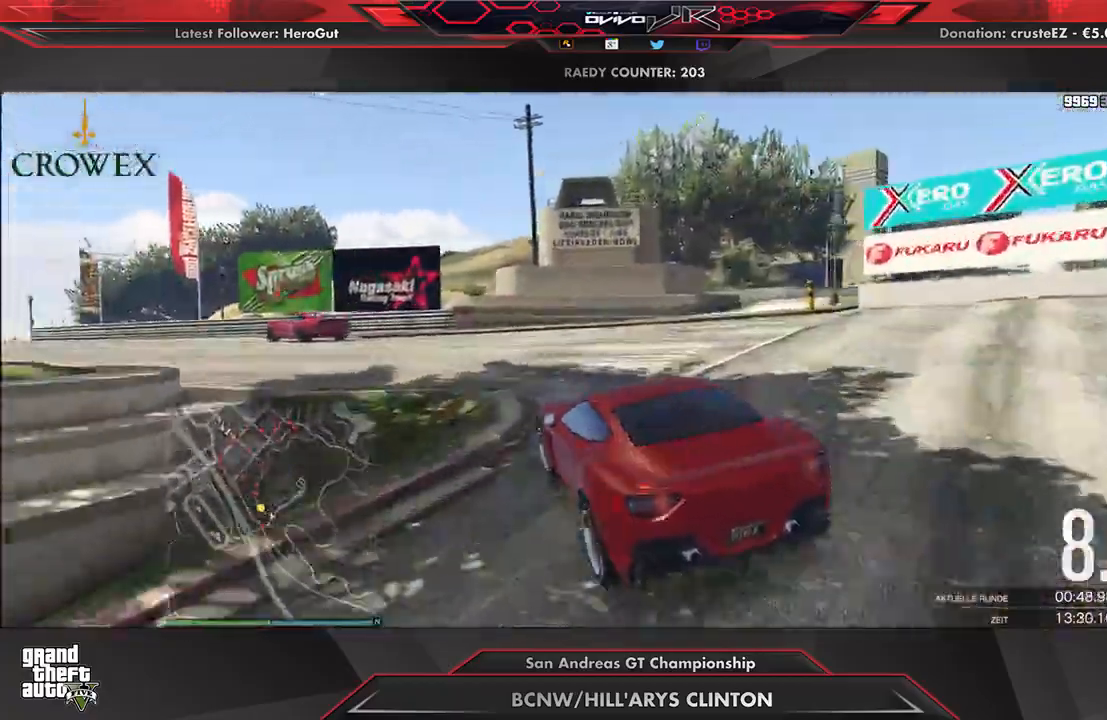
{"dt_ms": 500, "buttons": ["R2"], "left_stick": "down-left", "right_stick": "center", "events": [[104, "R2", "up"], [125, "R2", "down"], [333, "left_stick", "center"], [438, "R2", "up"], [438, "left_stick", "down-left"], [458, "R2", "down"]]}
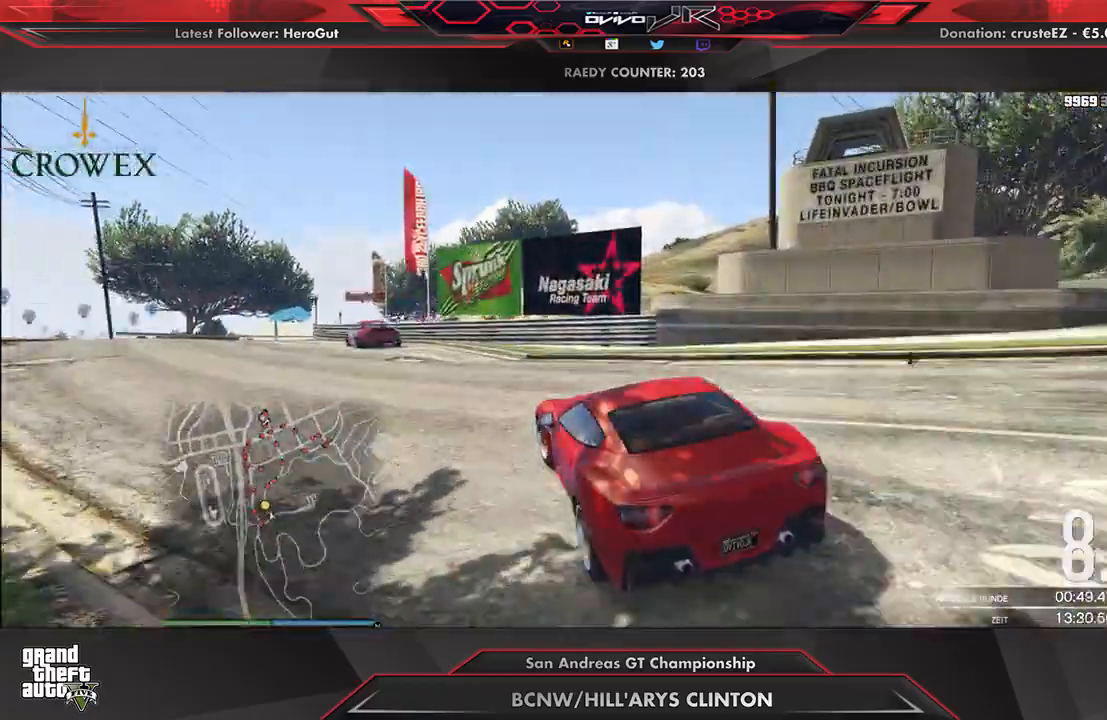
{"dt_ms": 500, "buttons": ["R2"], "left_stick": "center", "right_stick": "center", "events": [[104, "left_stick", "center"], [271, "left_stick", "down-left"], [375, "left_stick", "center"]]}
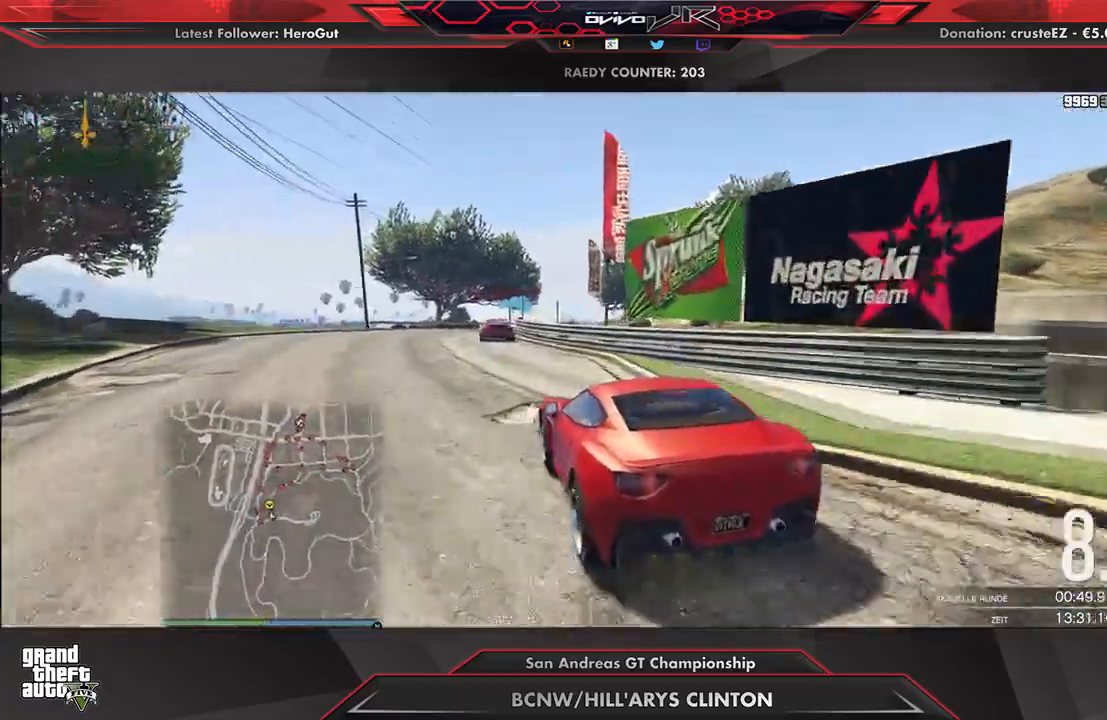
{"dt_ms": 500, "buttons": ["R2"], "left_stick": "center", "right_stick": "center", "events": [[125, "left_stick", "down-left"], [188, "left_stick", "center"], [396, "A", "down"], [396, "R2", "up"], [458, "R2", "down"], [479, "A", "up"]]}
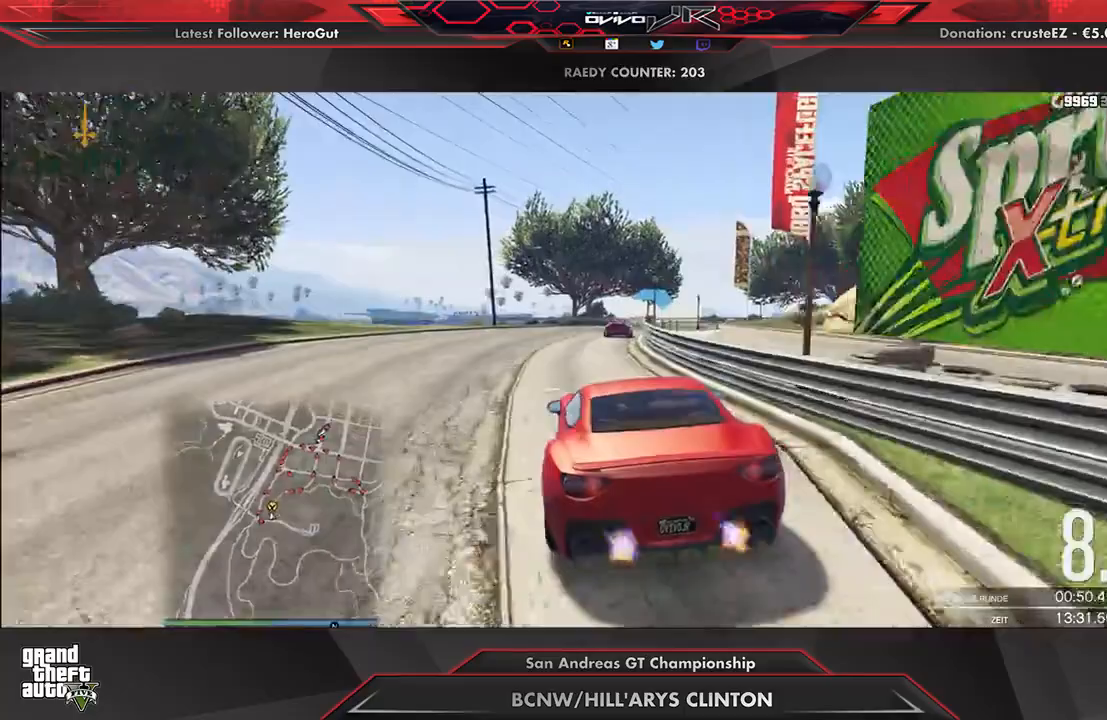
{"dt_ms": 500, "buttons": ["R2"], "left_stick": "center", "right_stick": "center", "events": []}
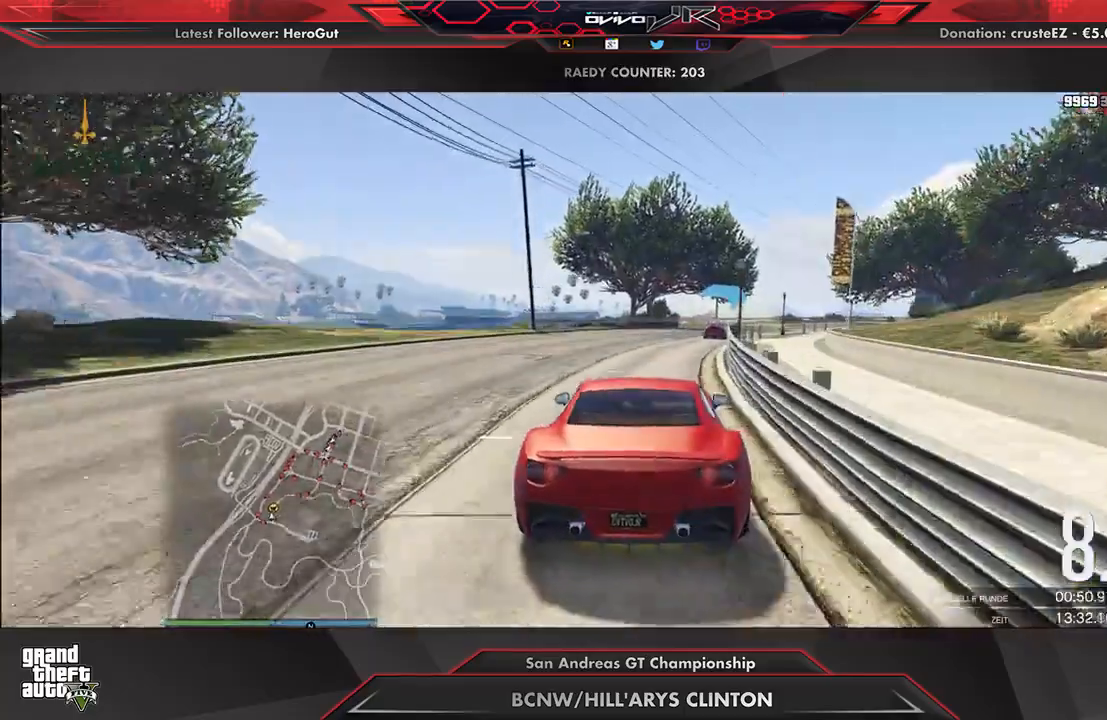
{"dt_ms": 500, "buttons": ["R2"], "left_stick": "right", "right_stick": "center", "events": [[42, "left_stick", "right"], [104, "left_stick", "center"], [479, "left_stick", "right"]]}